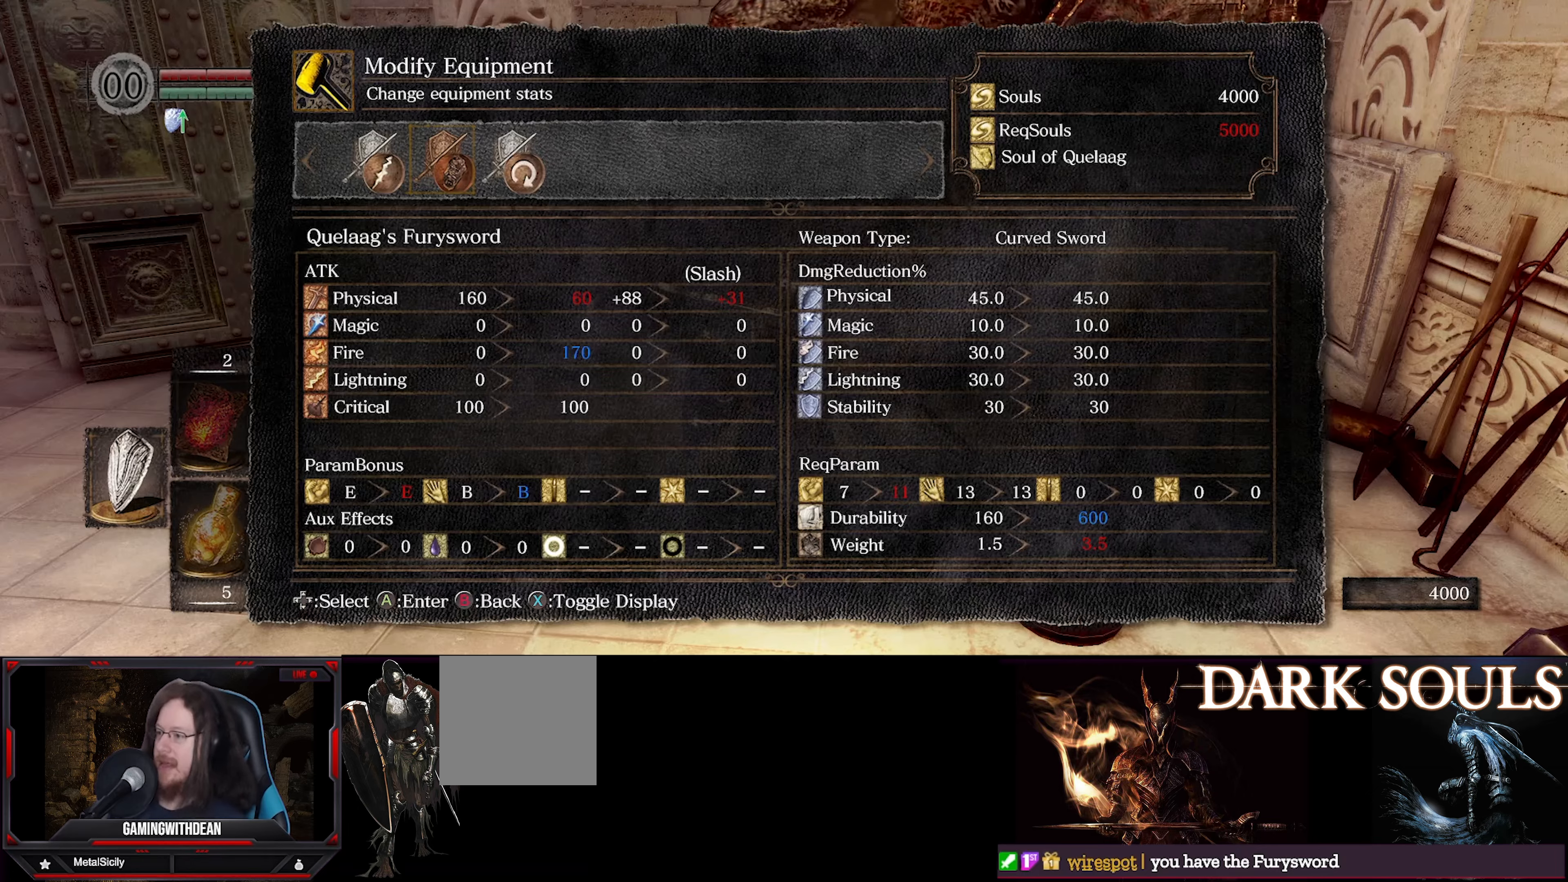
Gameplay with a controller (Xbox layout); each line is a JSON object with the inputs held at the frame after it. "events" lists button and stick changes between this image and that frame as [ms after this image, input, new state], when the widget could be followed in between. Not read: L3 R3.
{"buttons": [], "left_stick": "center", "right_stick": "center", "events": [[250, "B", "down"], [350, "B", "up"]]}
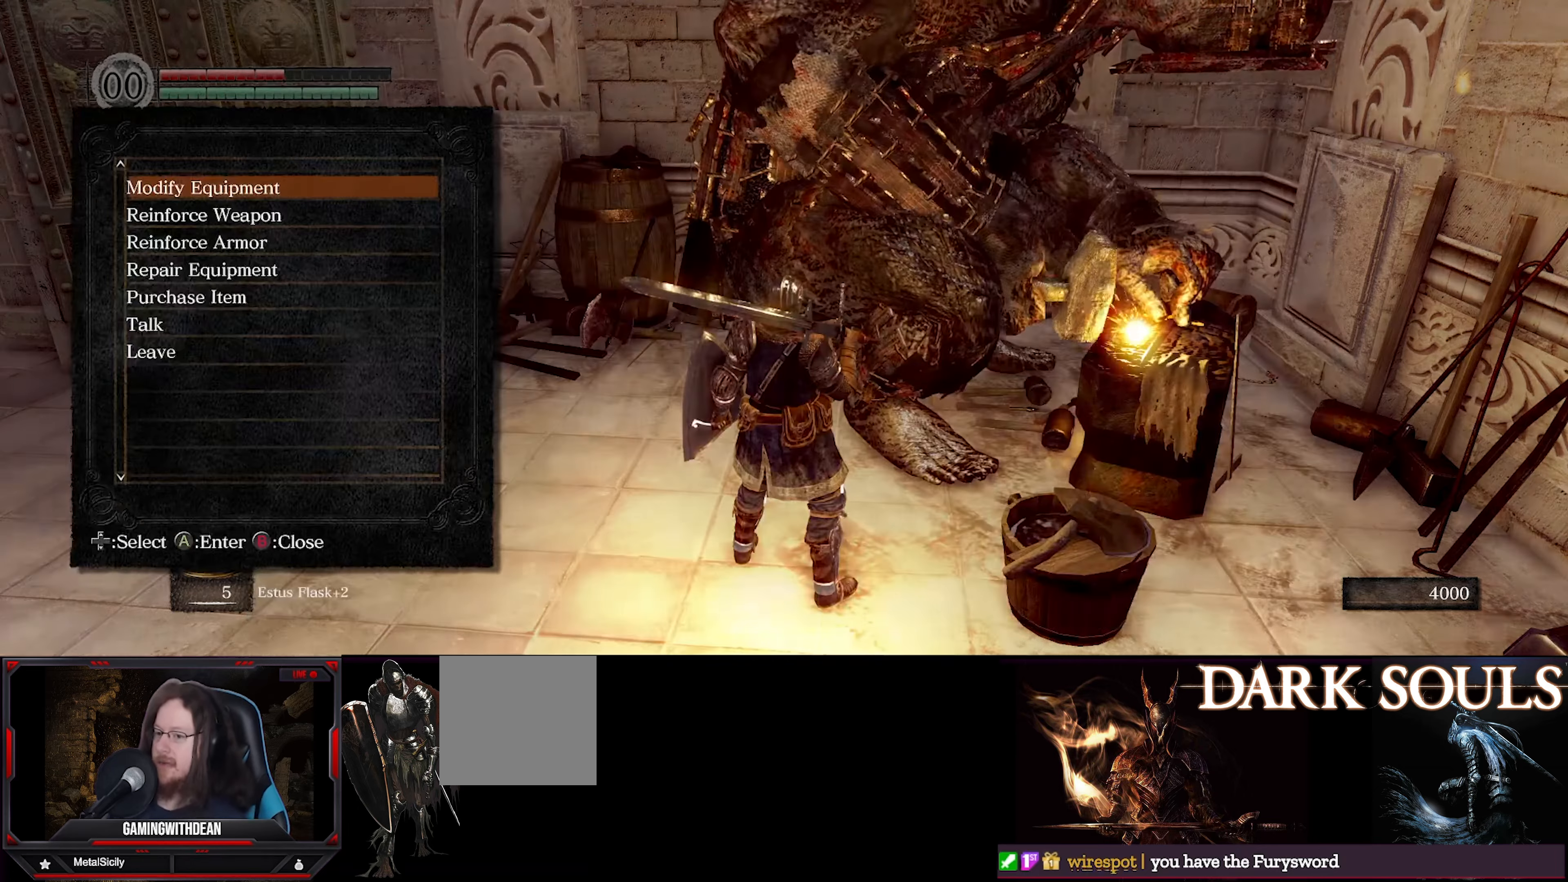
{"buttons": [], "left_stick": "center", "right_stick": "center", "events": [[200, "B", "down"], [300, "B", "up"]]}
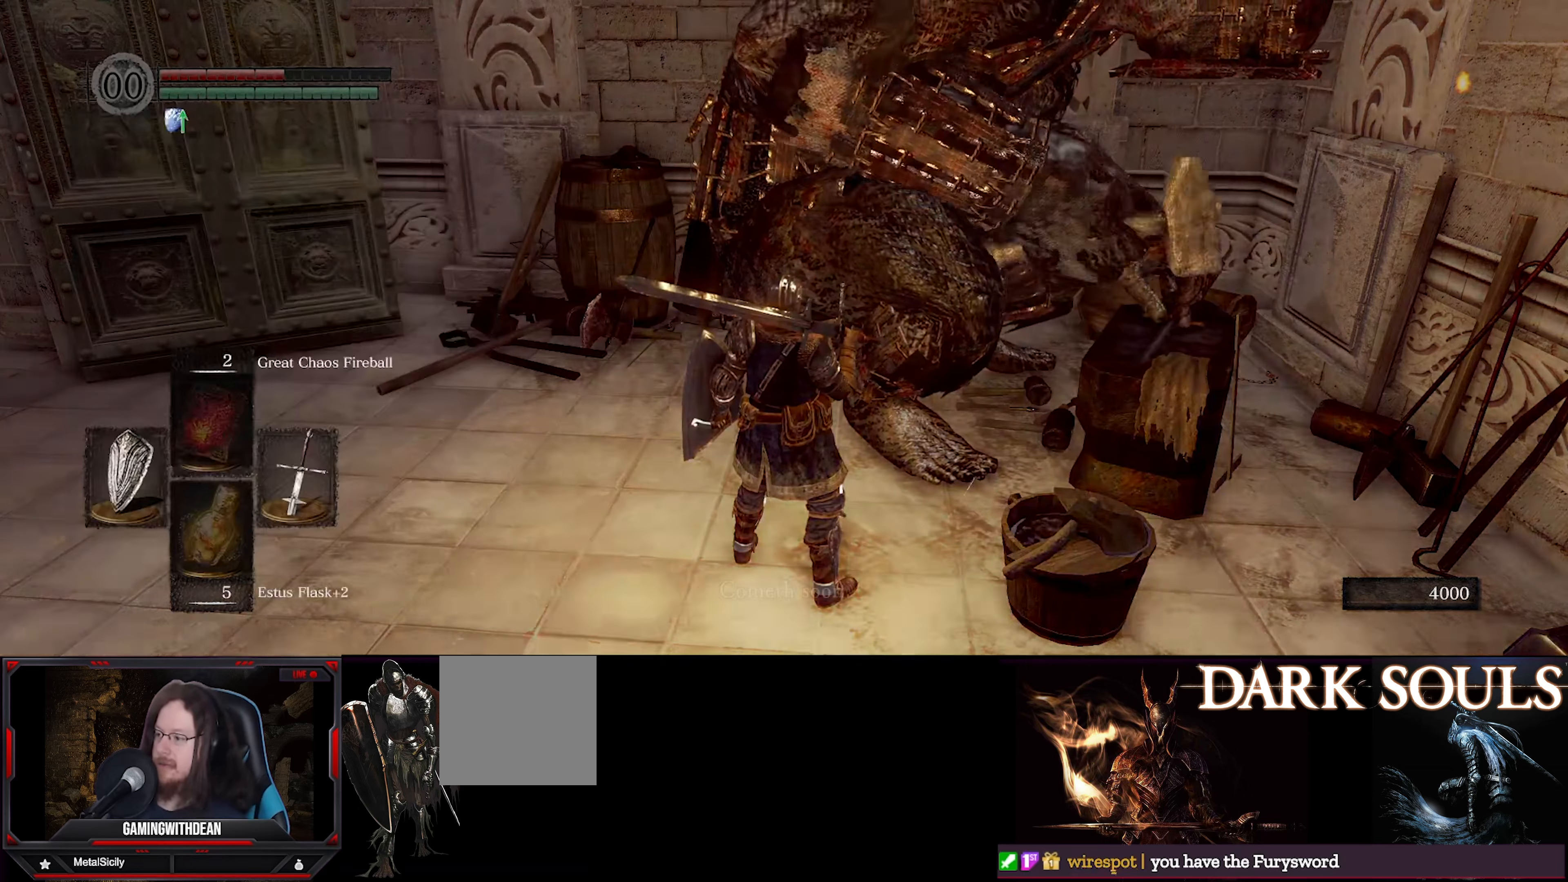
{"buttons": [], "left_stick": "up-left", "right_stick": "left", "events": [[267, "right_stick", "left"], [350, "left_stick", "left"], [400, "left_stick", "up-left"]]}
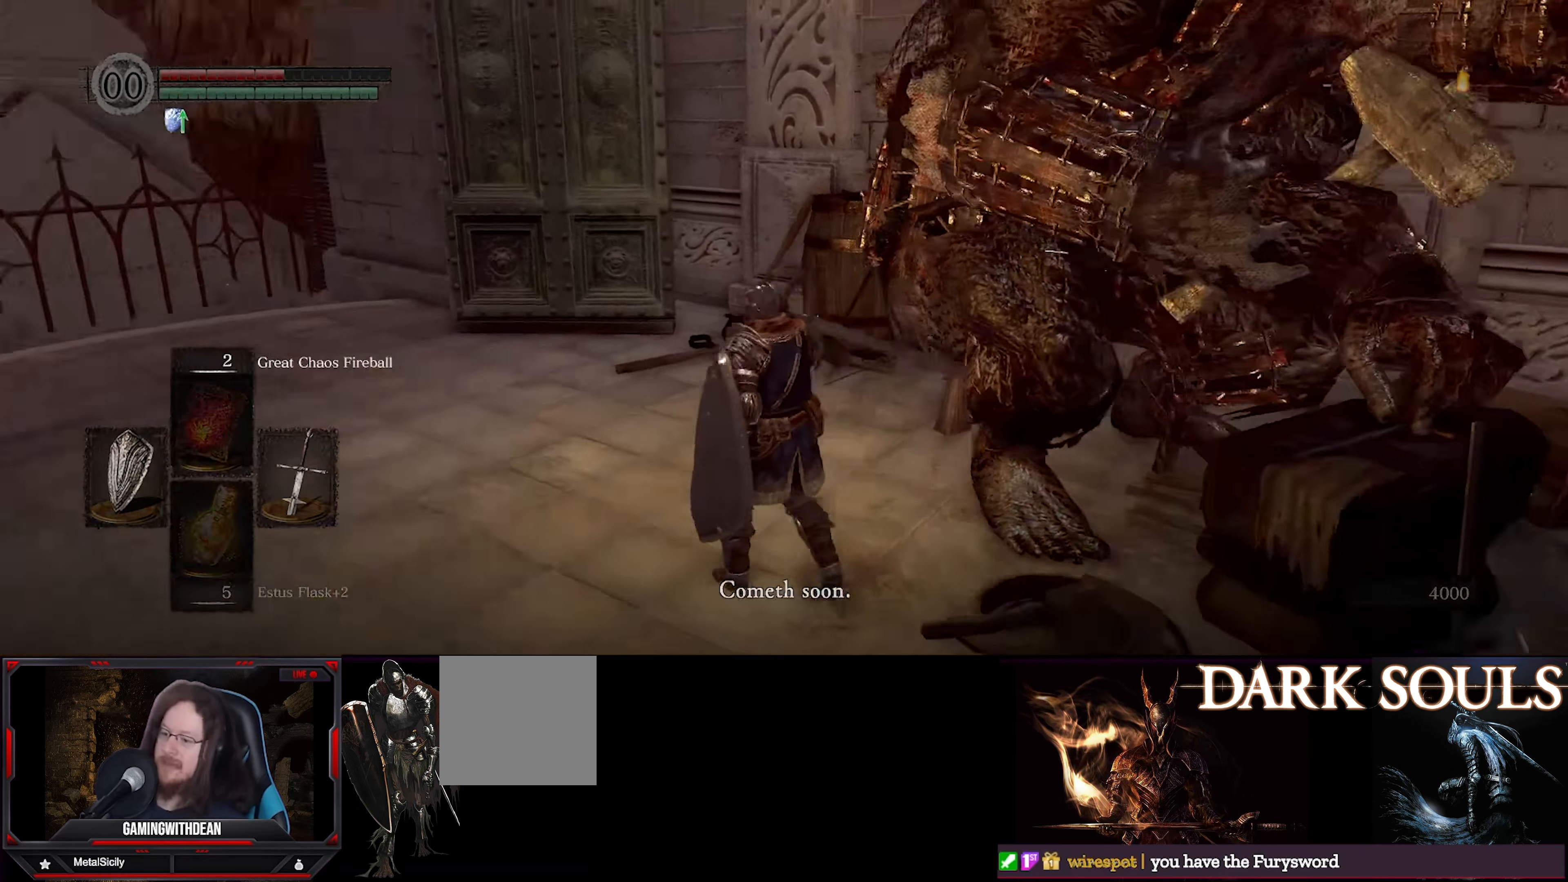
{"buttons": [], "left_stick": "center", "right_stick": "center", "events": [[100, "left_stick", "center"], [284, "right_stick", "center"]]}
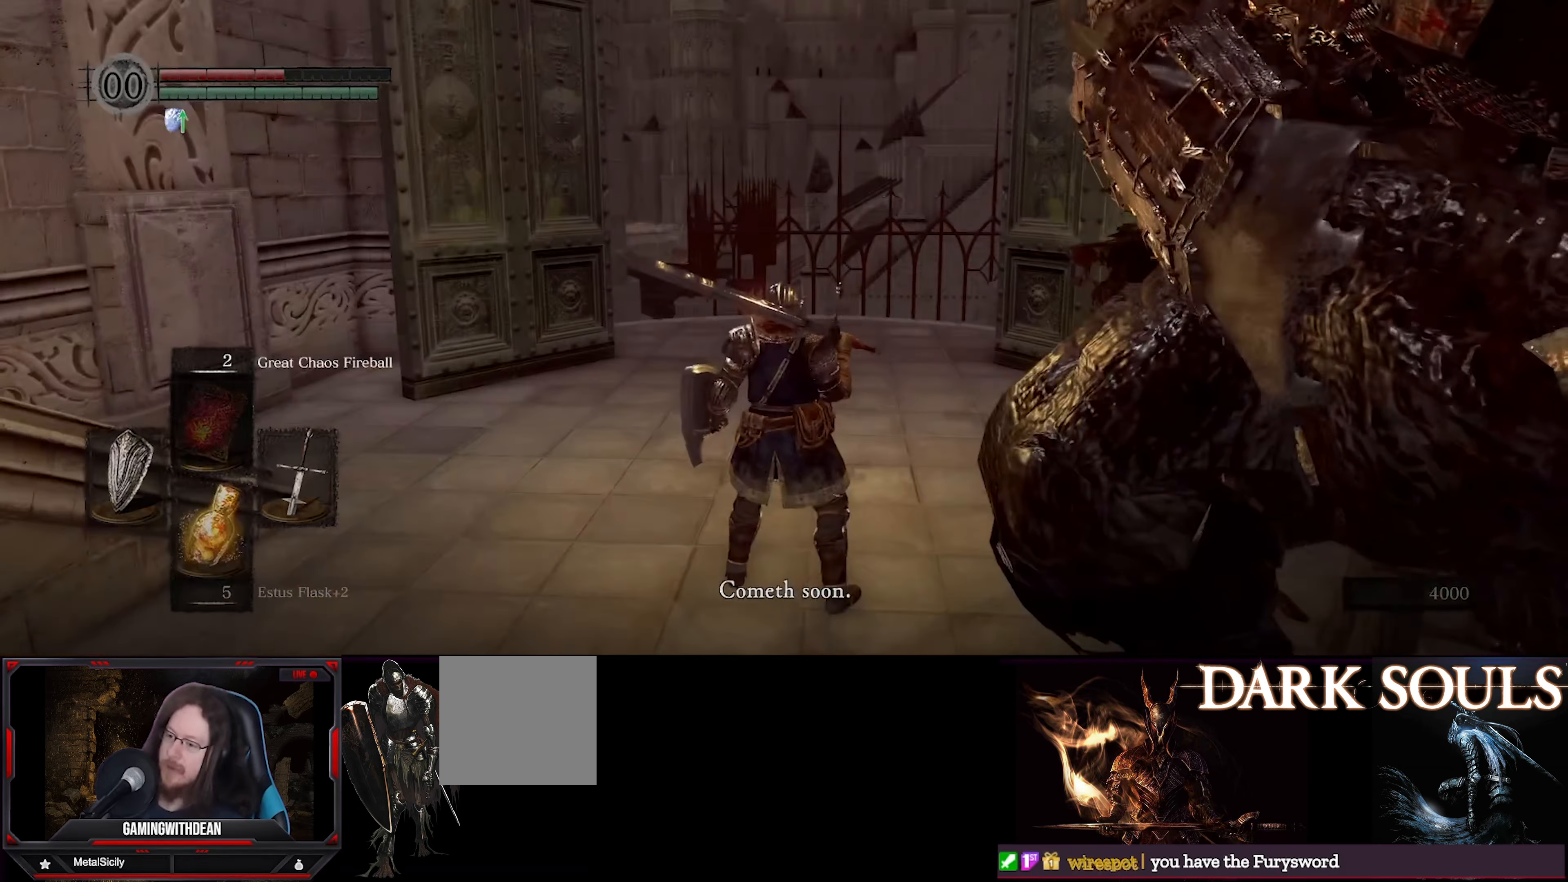
{"buttons": [], "left_stick": "center", "right_stick": "center", "events": []}
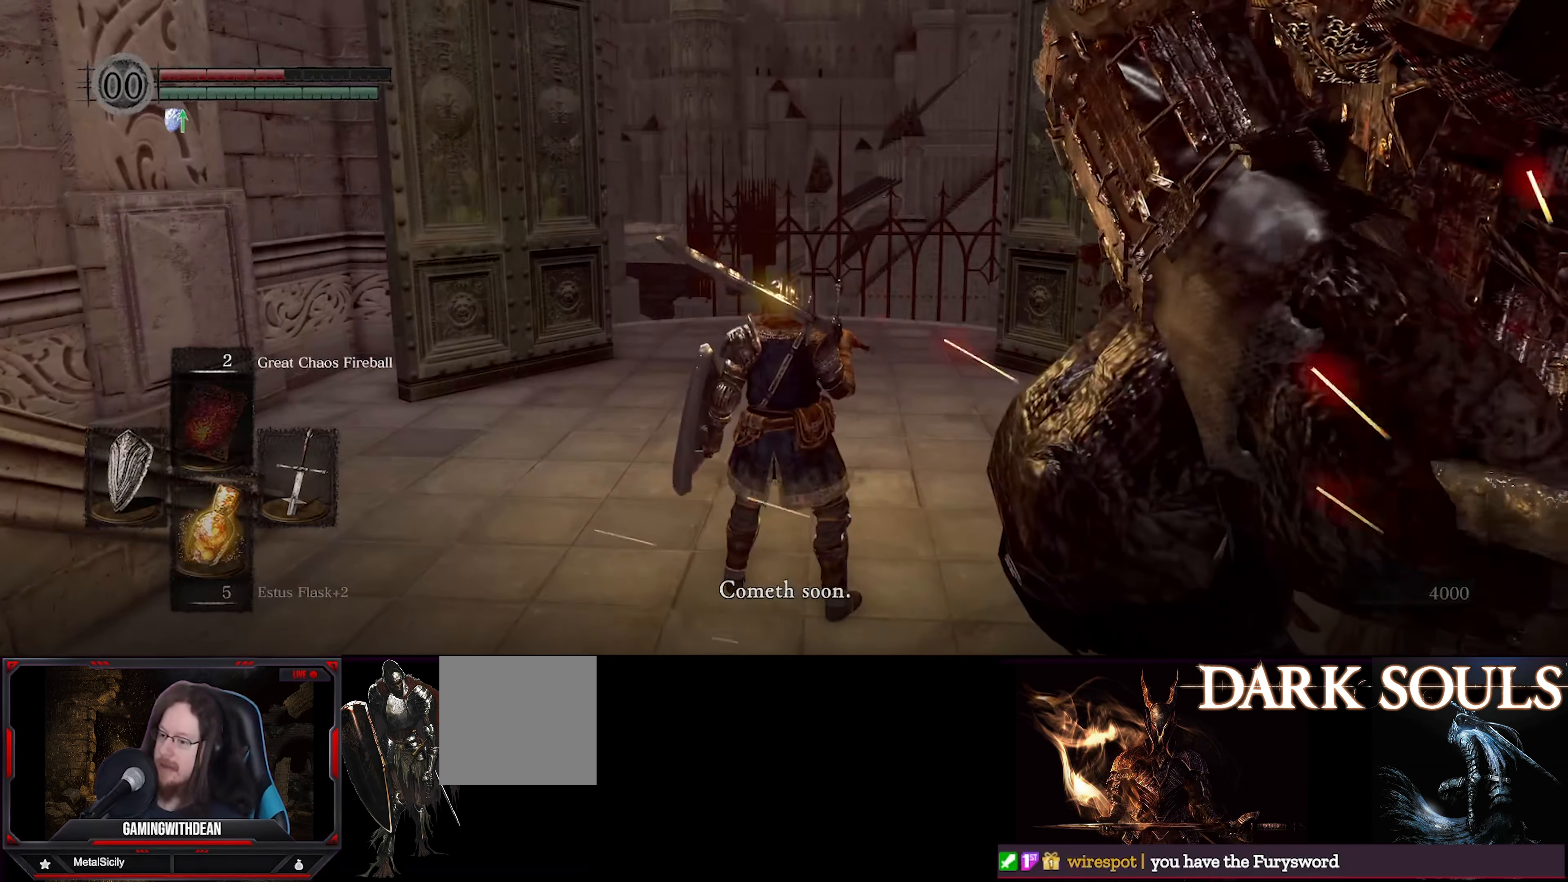
{"buttons": [], "left_stick": "center", "right_stick": "center", "events": []}
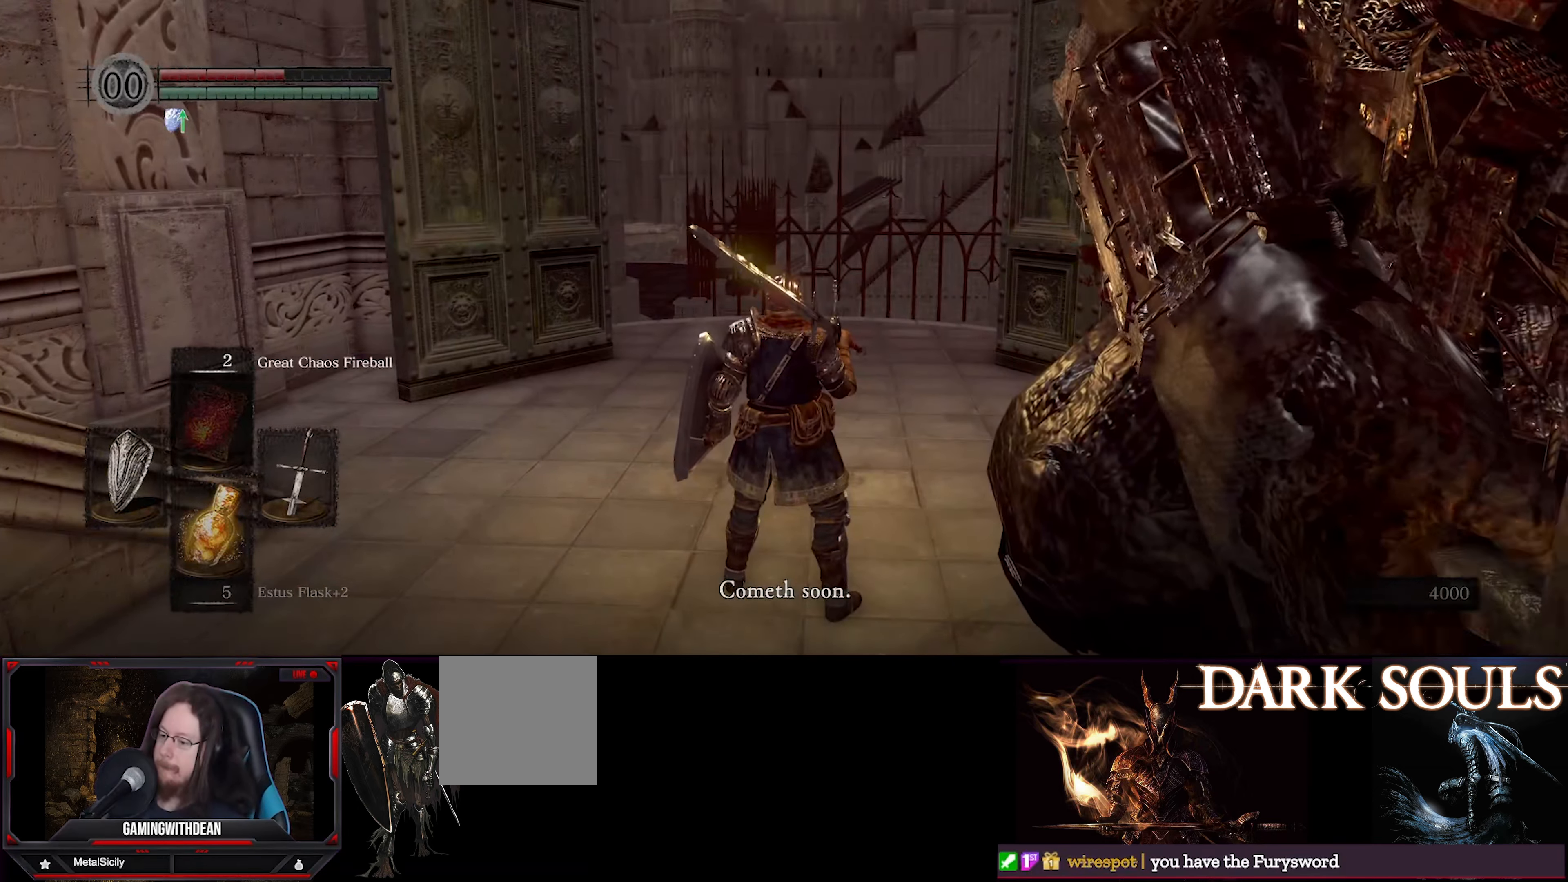
{"buttons": [], "left_stick": "center", "right_stick": "center", "events": []}
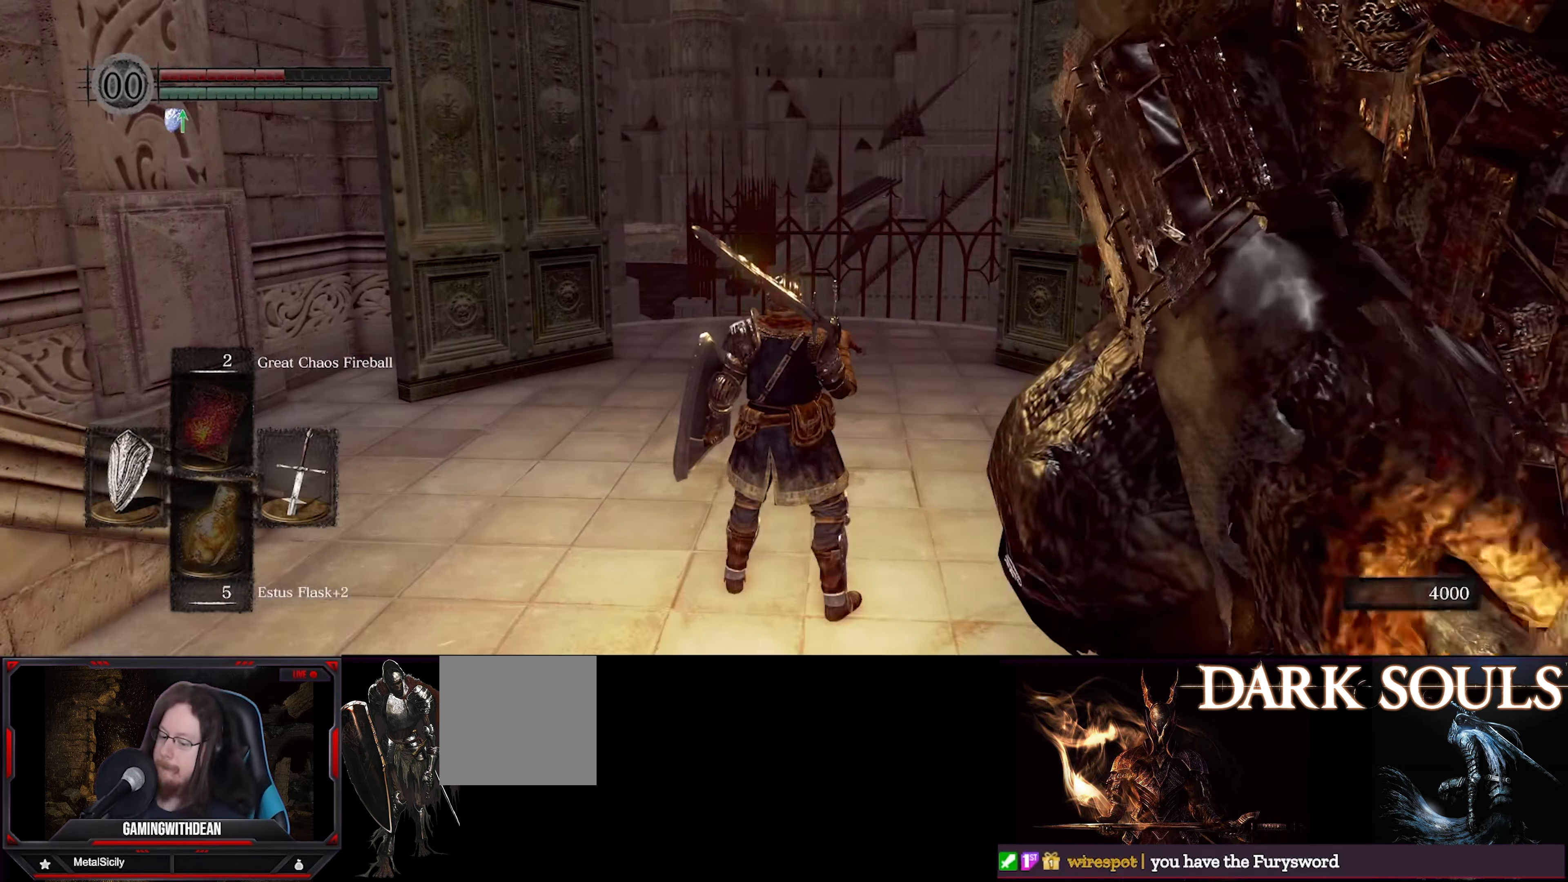
{"buttons": [], "left_stick": "up", "right_stick": "center", "events": [[400, "left_stick", "up"]]}
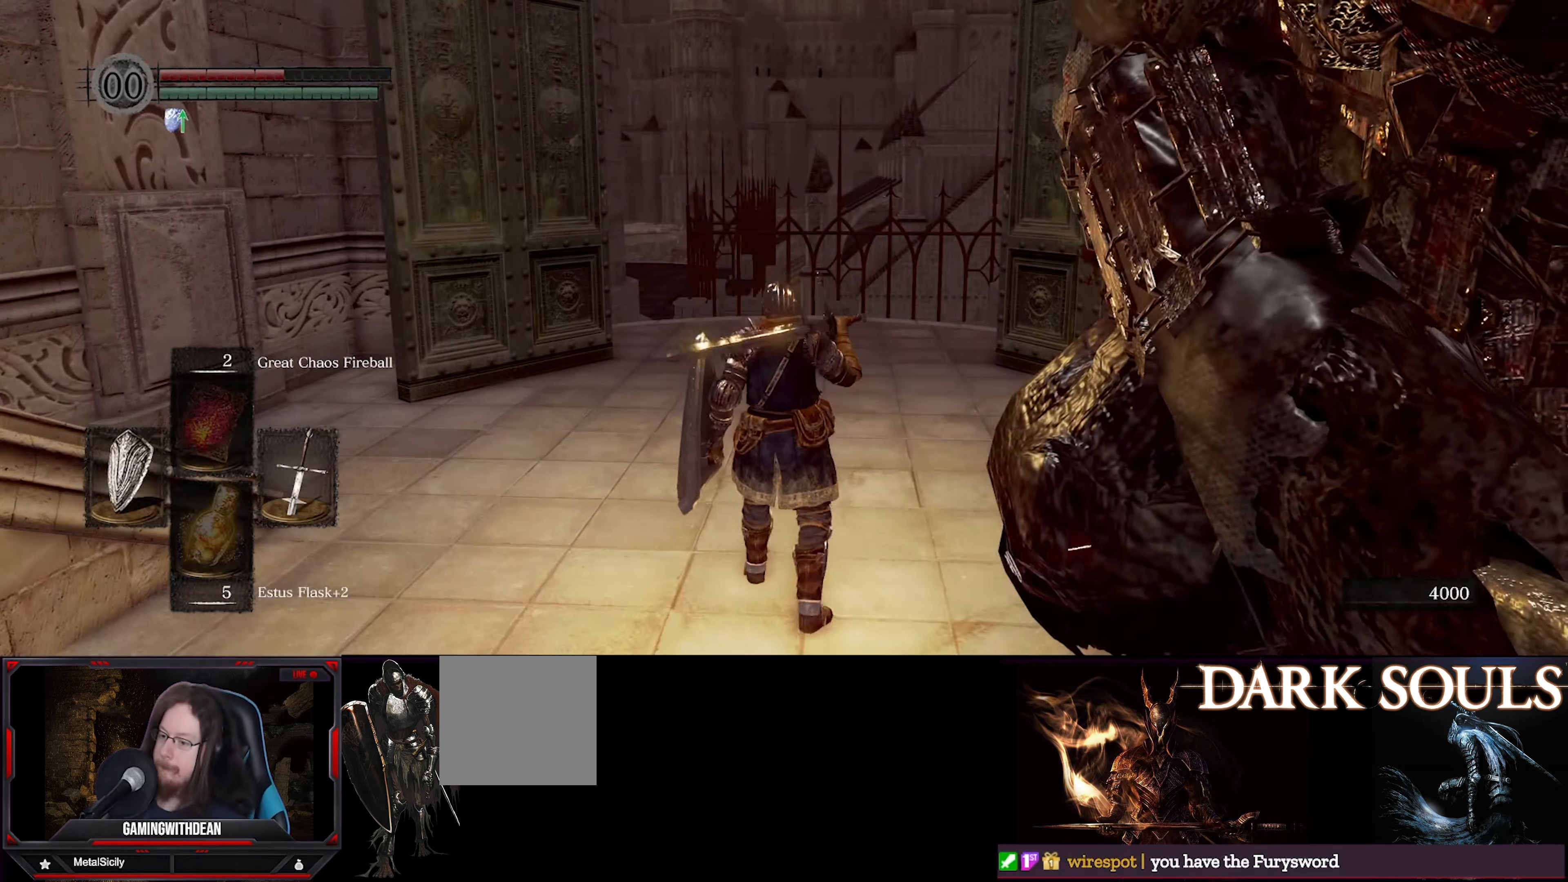
{"buttons": [], "left_stick": "up", "right_stick": "center", "events": [[150, "right_stick", "down-left"], [350, "right_stick", "center"]]}
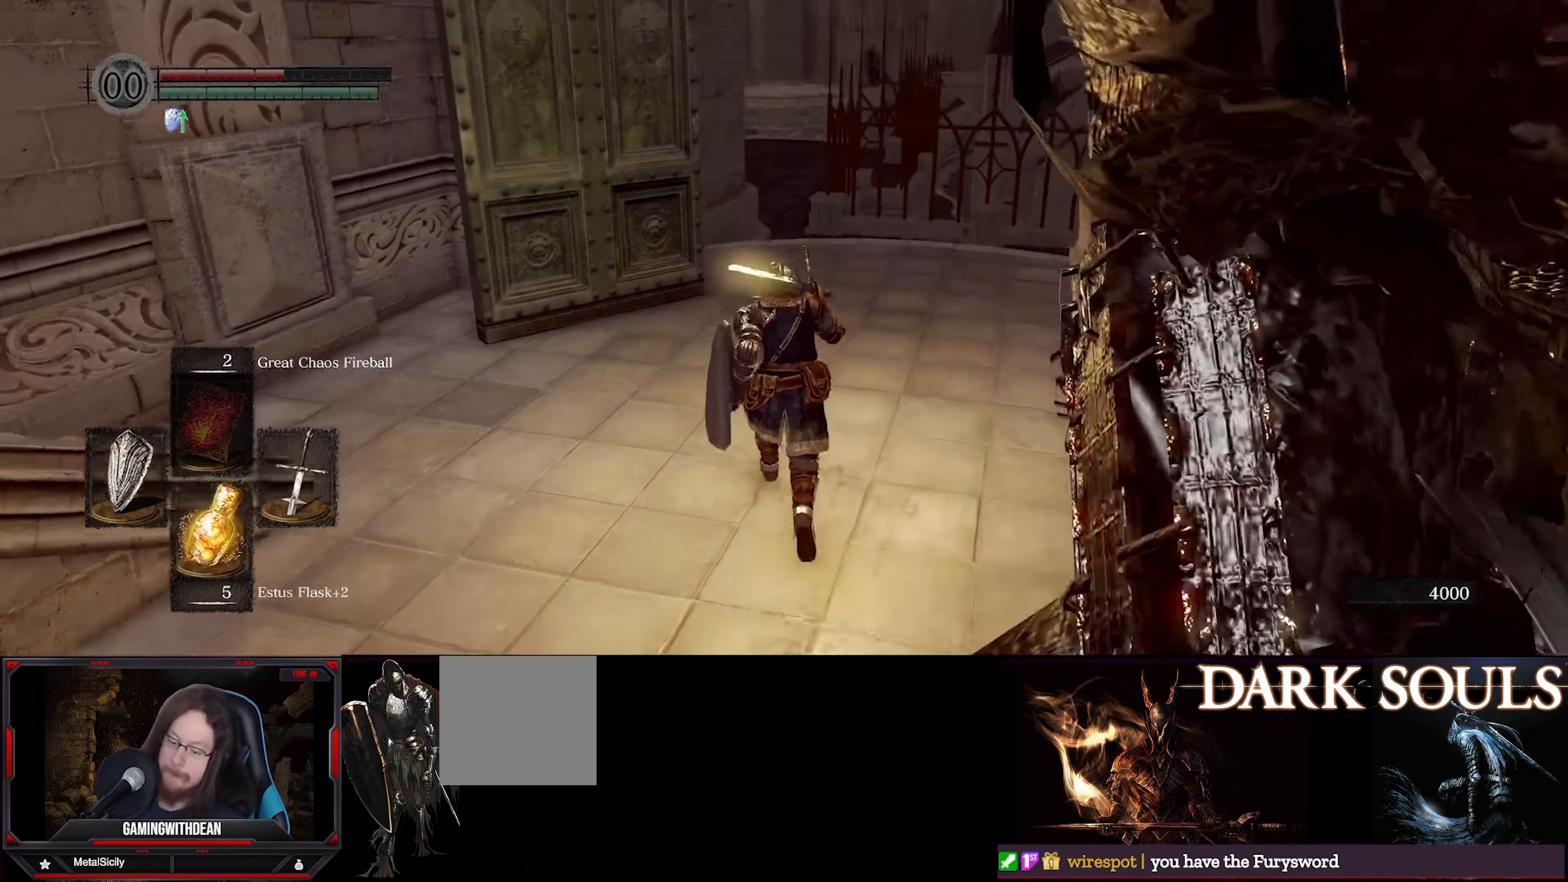
{"buttons": [], "left_stick": "up", "right_stick": "center", "events": []}
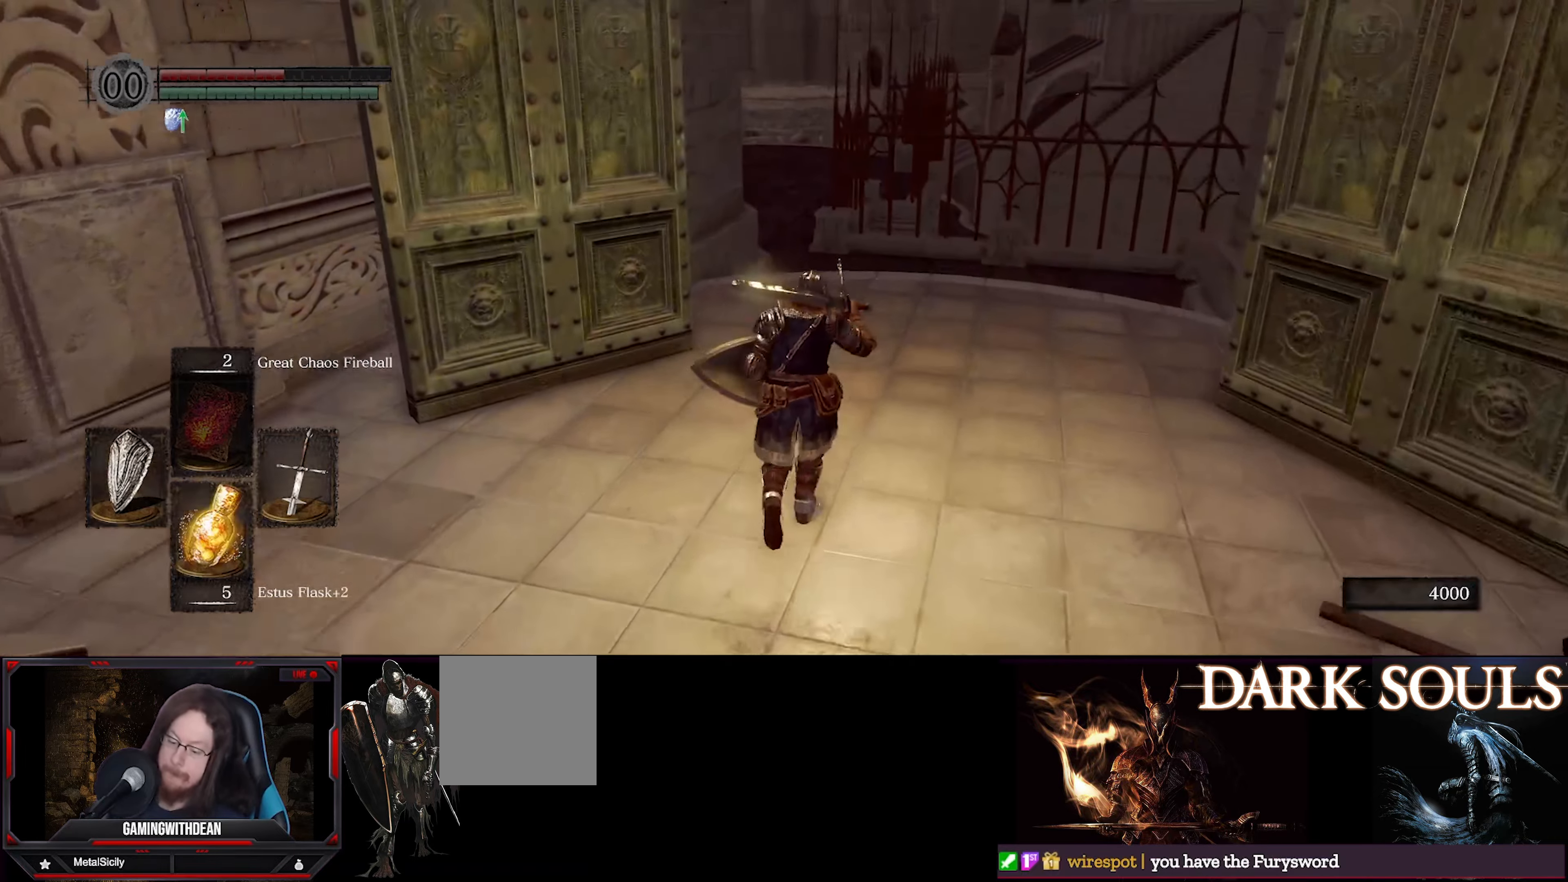
{"buttons": [], "left_stick": "up", "right_stick": "left", "events": [[50, "right_stick", "left"]]}
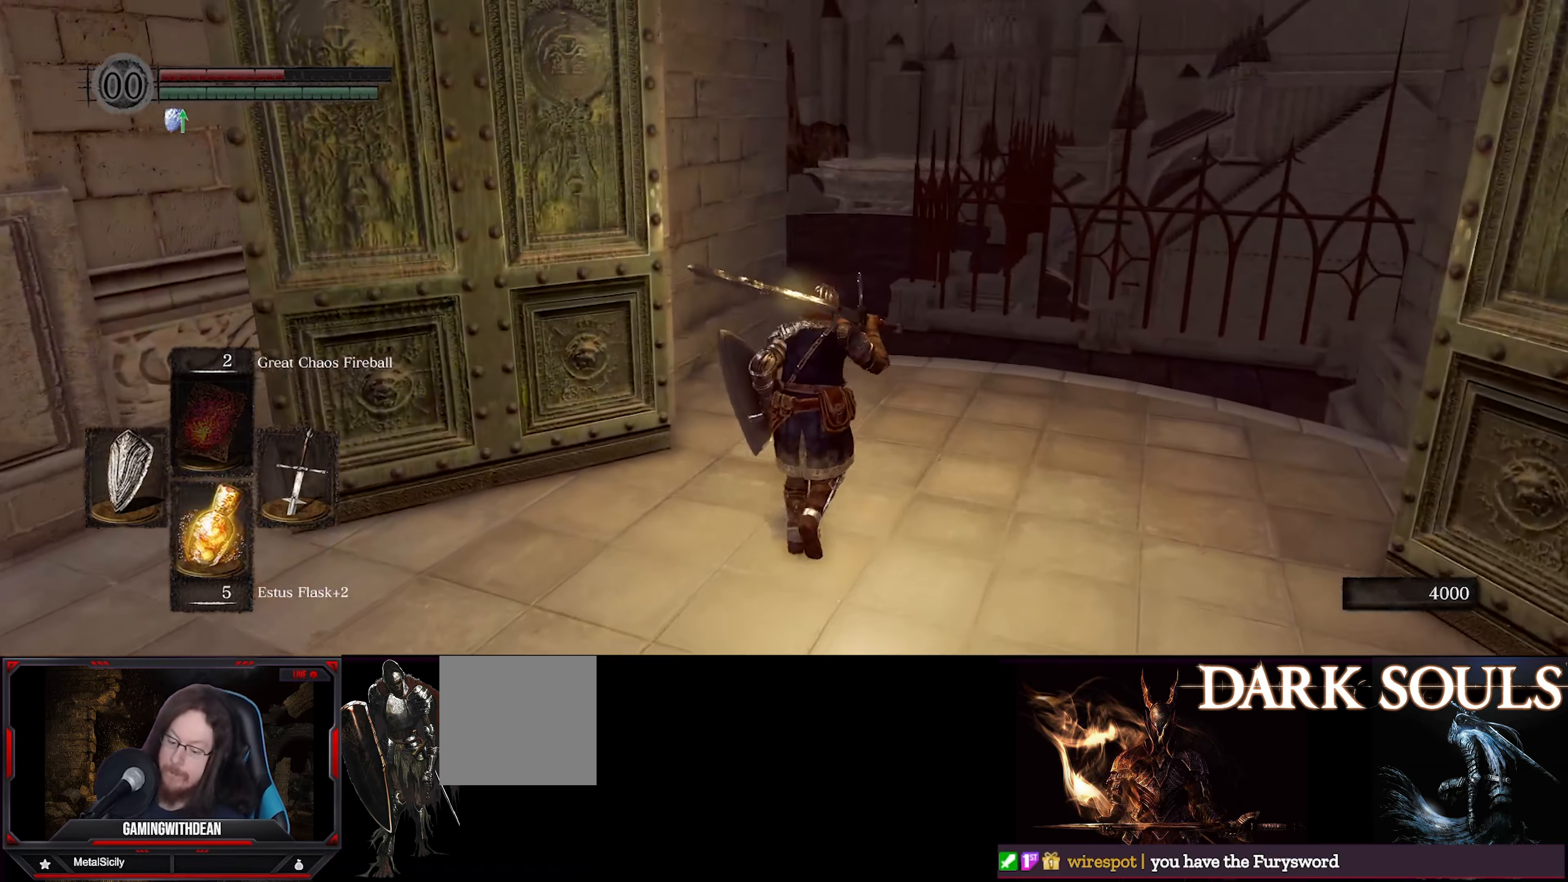
{"buttons": [], "left_stick": "up-right", "right_stick": "left", "events": [[400, "left_stick", "up-right"]]}
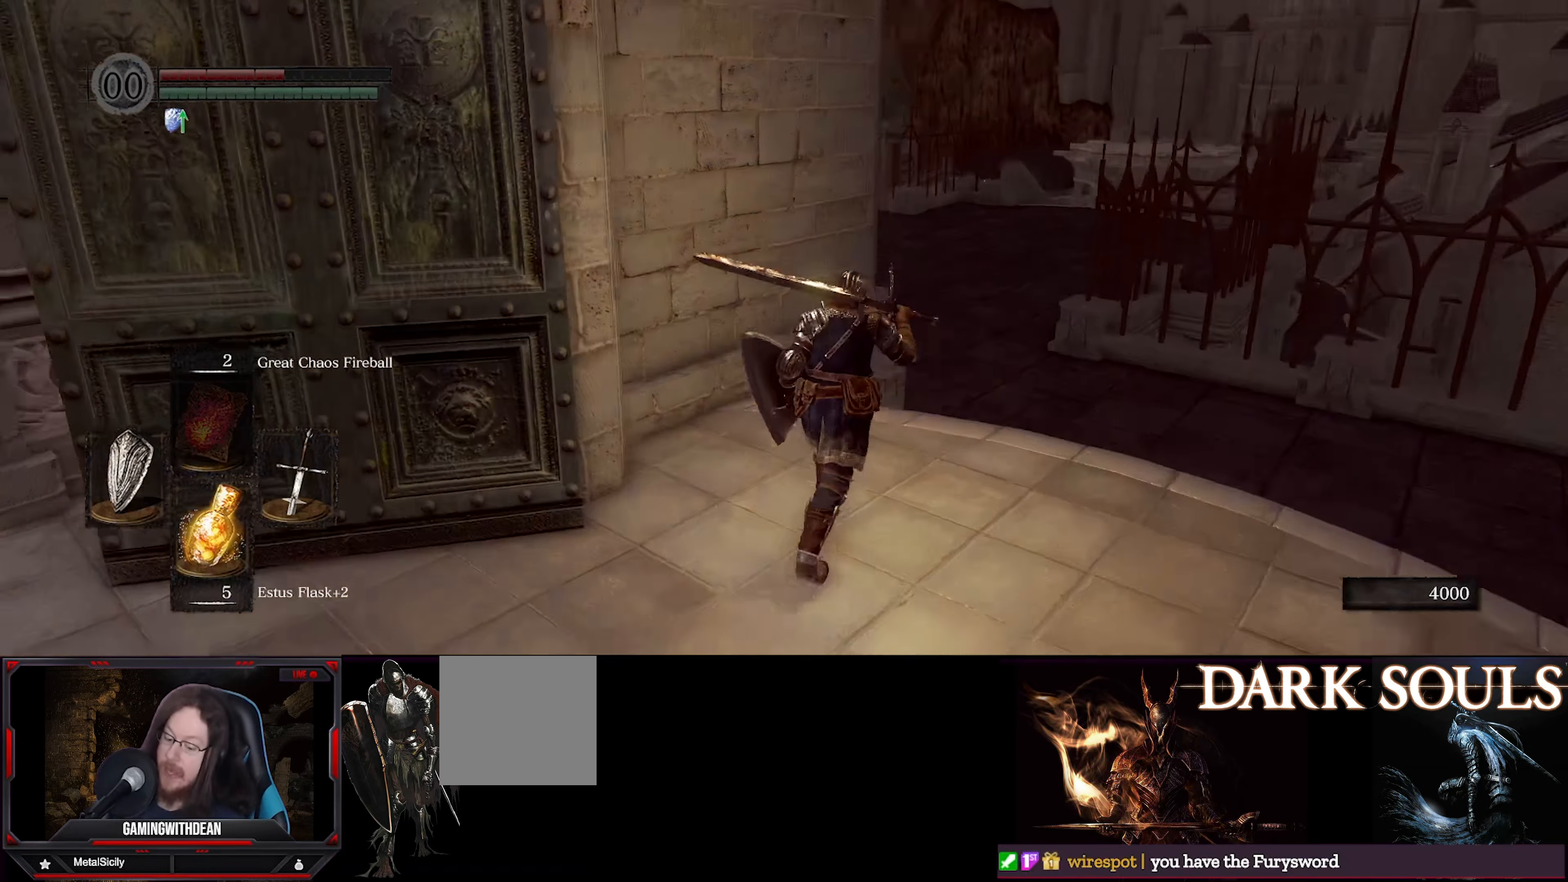
{"buttons": ["DPAD_RIGHT"], "left_stick": "center", "right_stick": "center", "events": [[50, "left_stick", "center"], [50, "right_stick", "center"], [483, "DPAD_RIGHT", "down"]]}
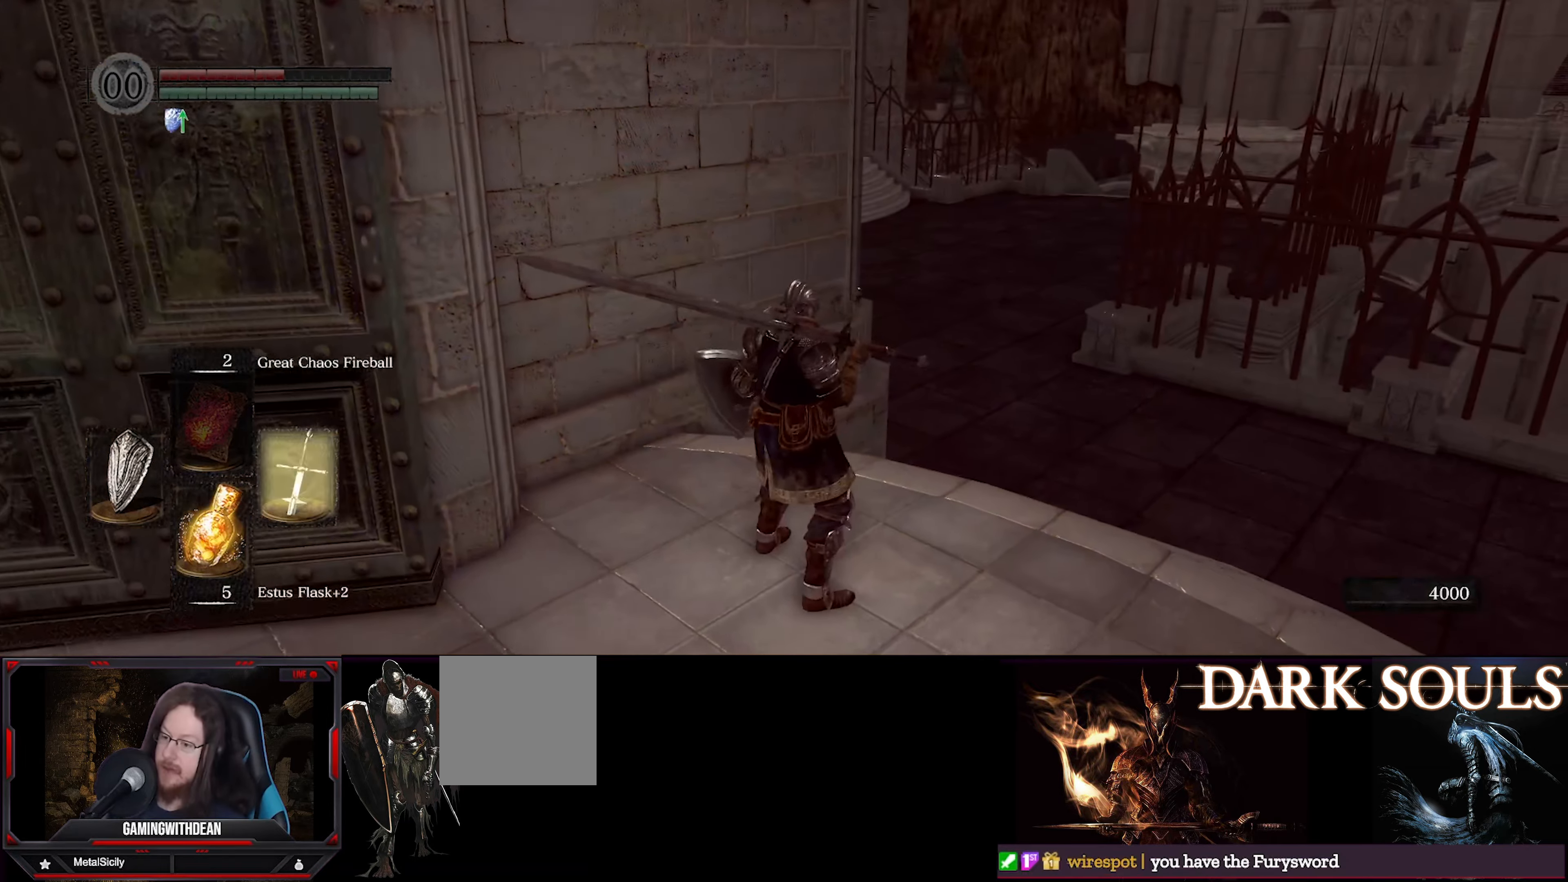
{"buttons": [], "left_stick": "center", "right_stick": "left", "events": [[83, "DPAD_RIGHT", "up"], [83, "right_stick", "left"]]}
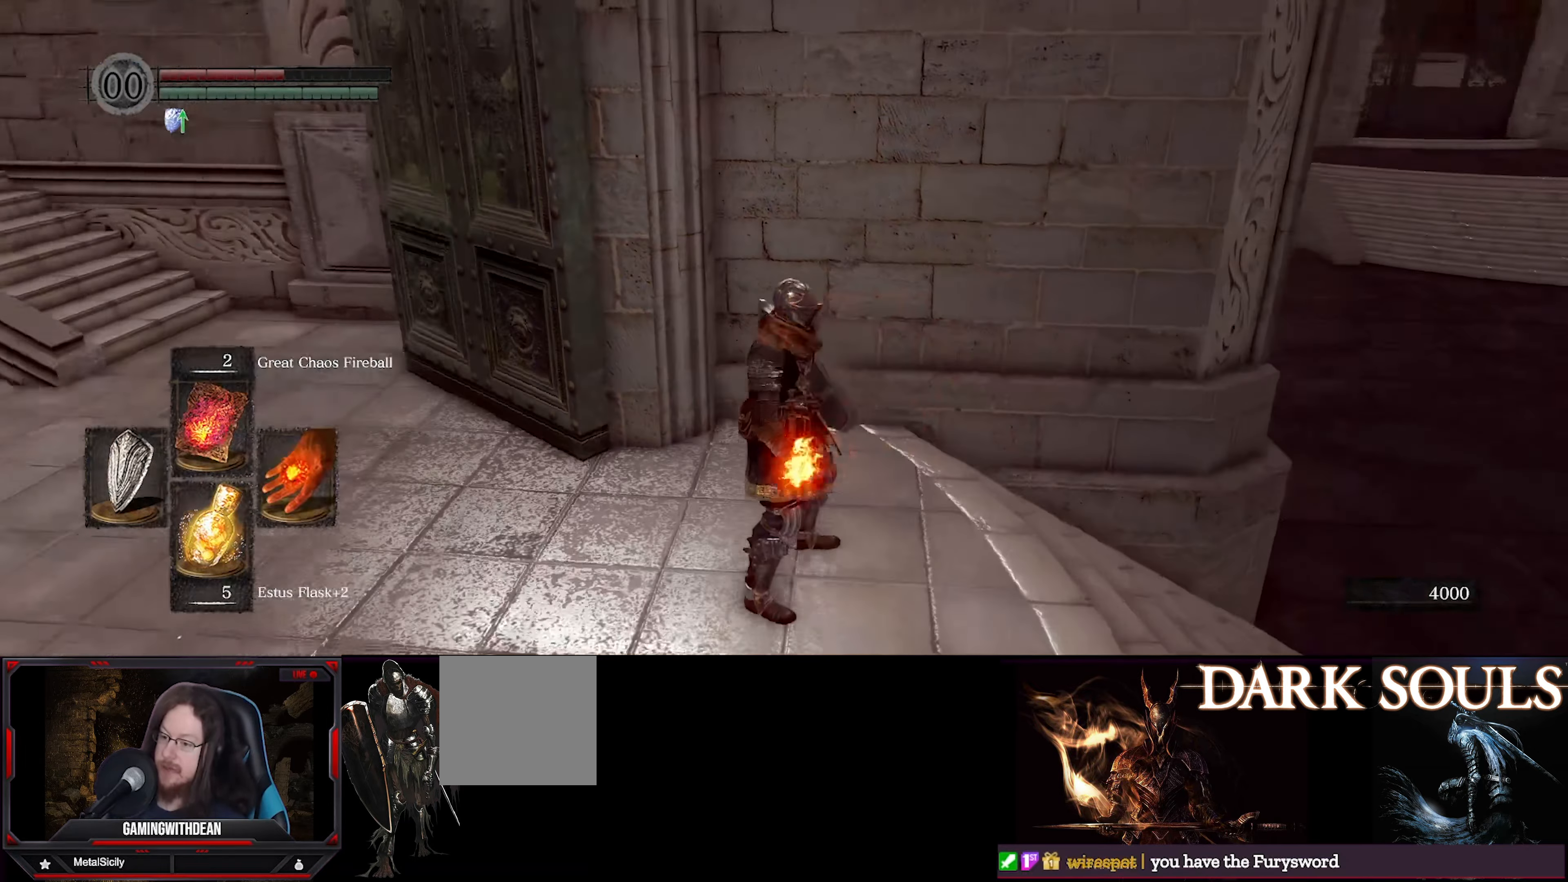
{"buttons": ["DPAD_RIGHT"], "left_stick": "center", "right_stick": "center", "events": [[416, "right_stick", "center"], [483, "DPAD_RIGHT", "down"]]}
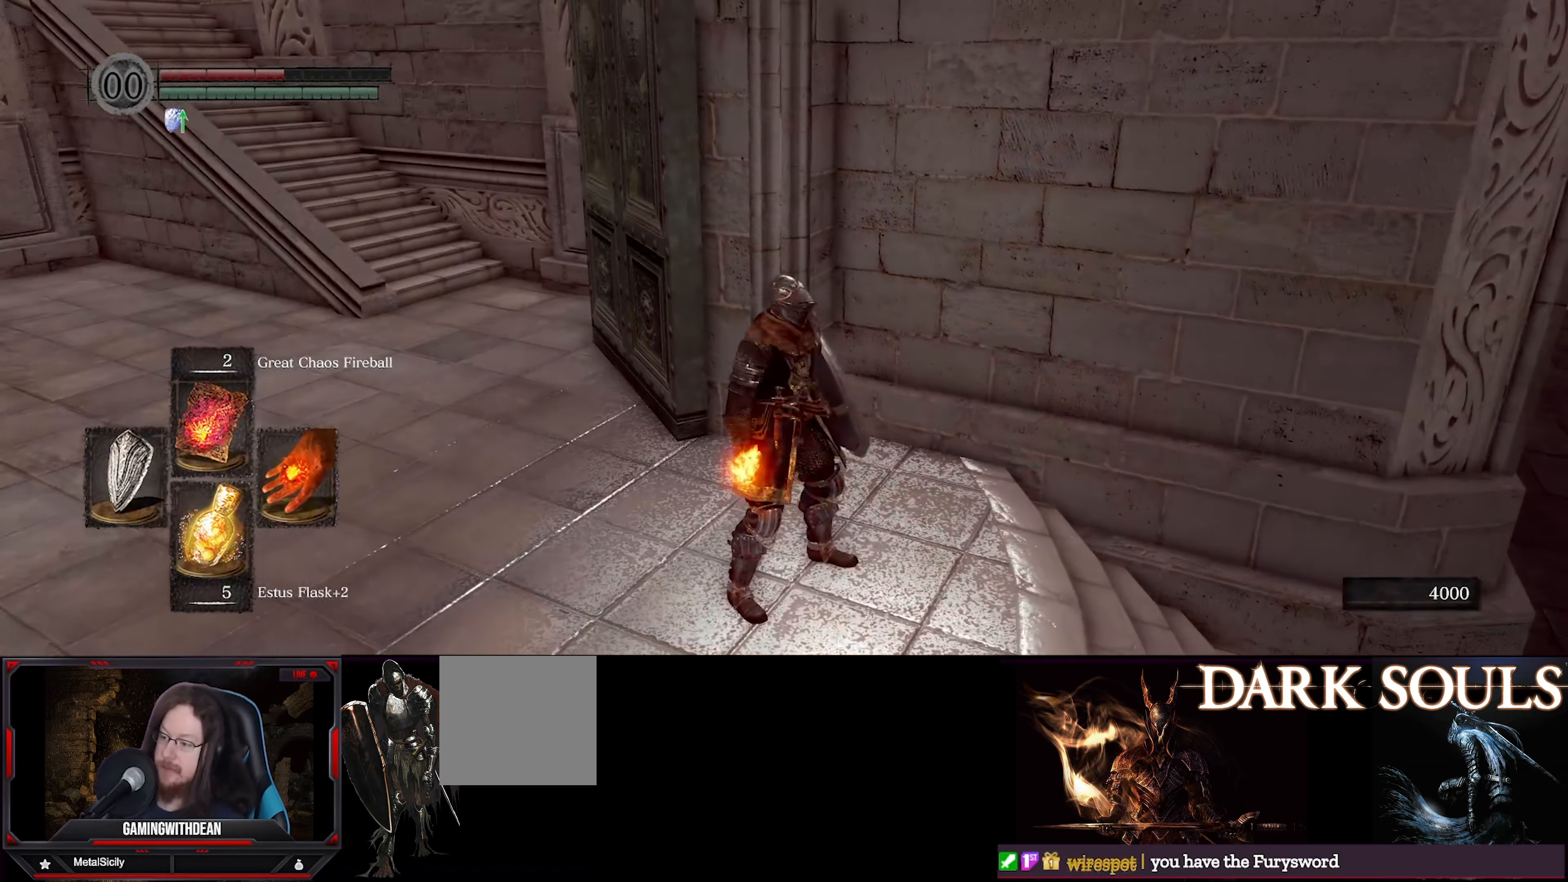
{"buttons": [], "left_stick": "center", "right_stick": "right", "events": [[150, "DPAD_RIGHT", "up"], [283, "right_stick", "right"]]}
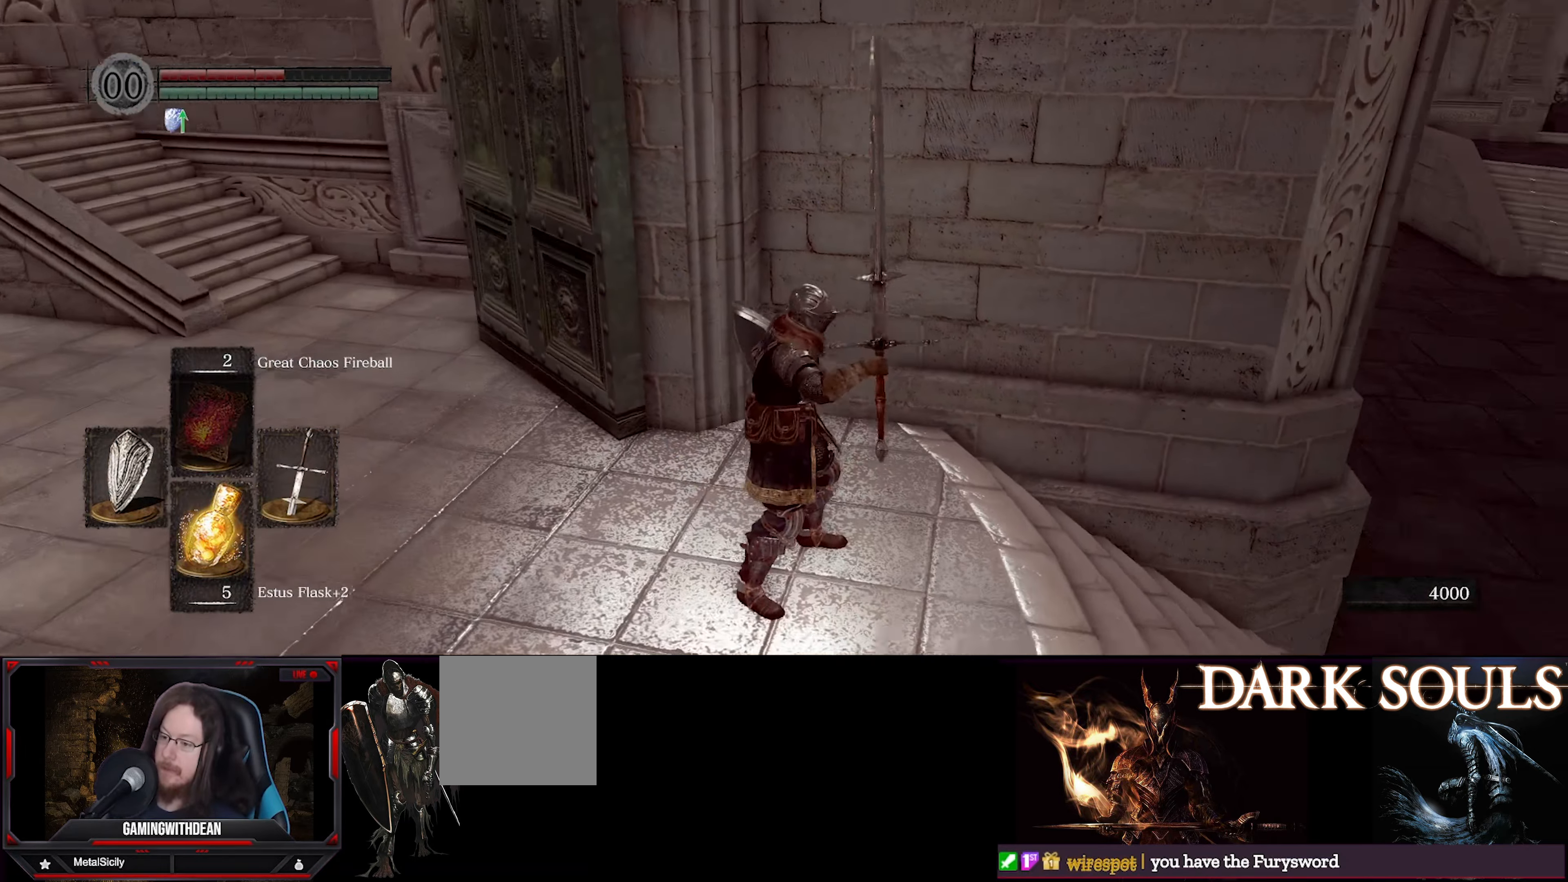
{"buttons": [], "left_stick": "up-left", "right_stick": "left", "events": [[33, "left_stick", "down-left"], [100, "right_stick", "center"], [183, "right_stick", "left"], [367, "left_stick", "up-left"]]}
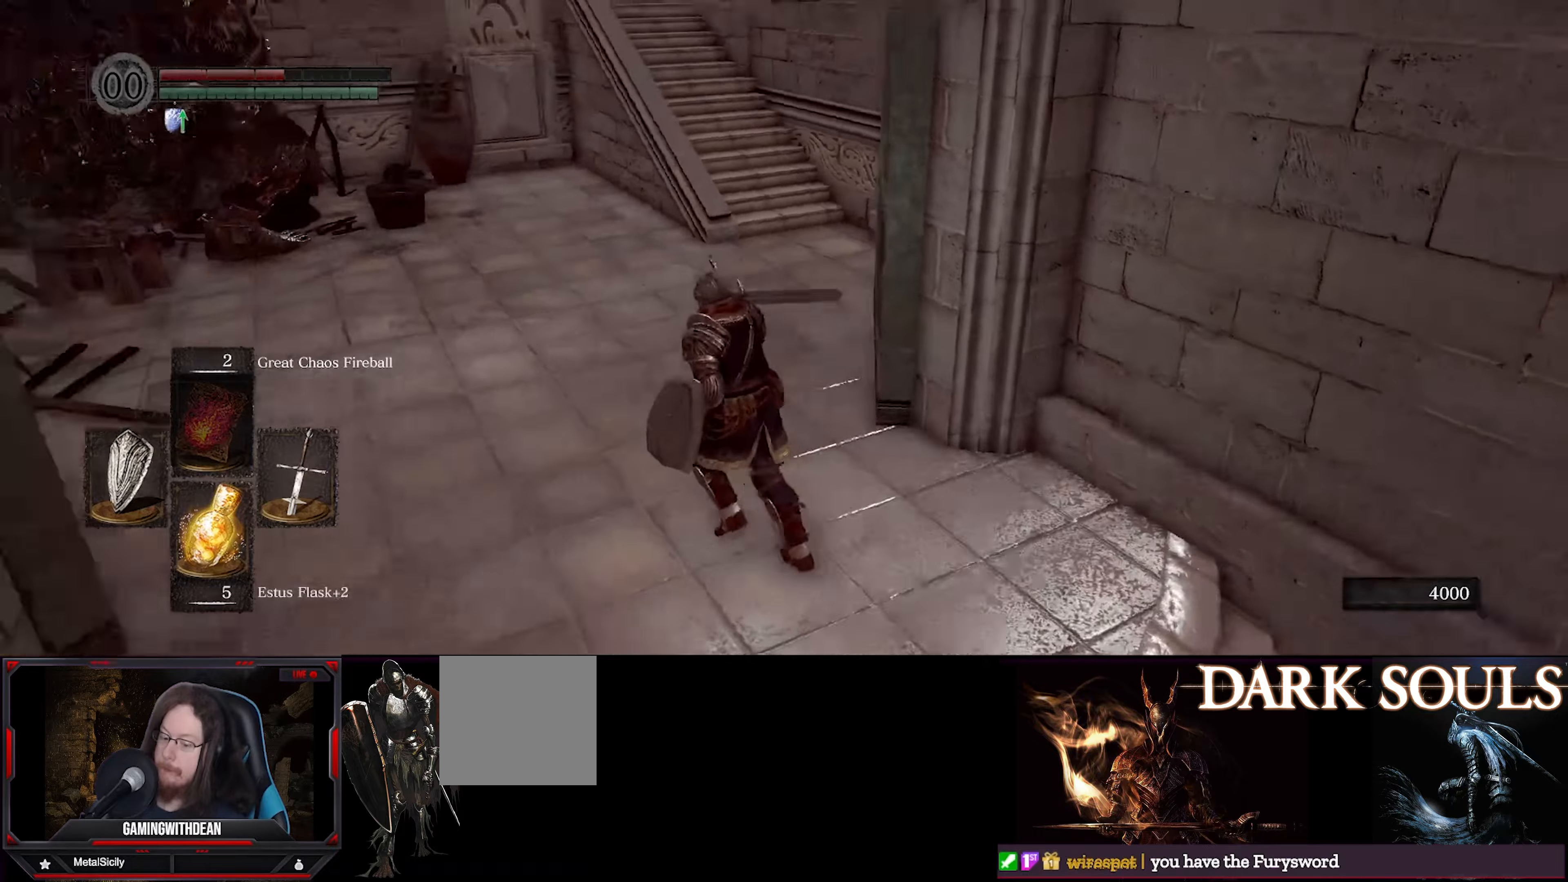
{"buttons": [], "left_stick": "up", "right_stick": "center", "events": [[83, "right_stick", "center"], [300, "left_stick", "up"]]}
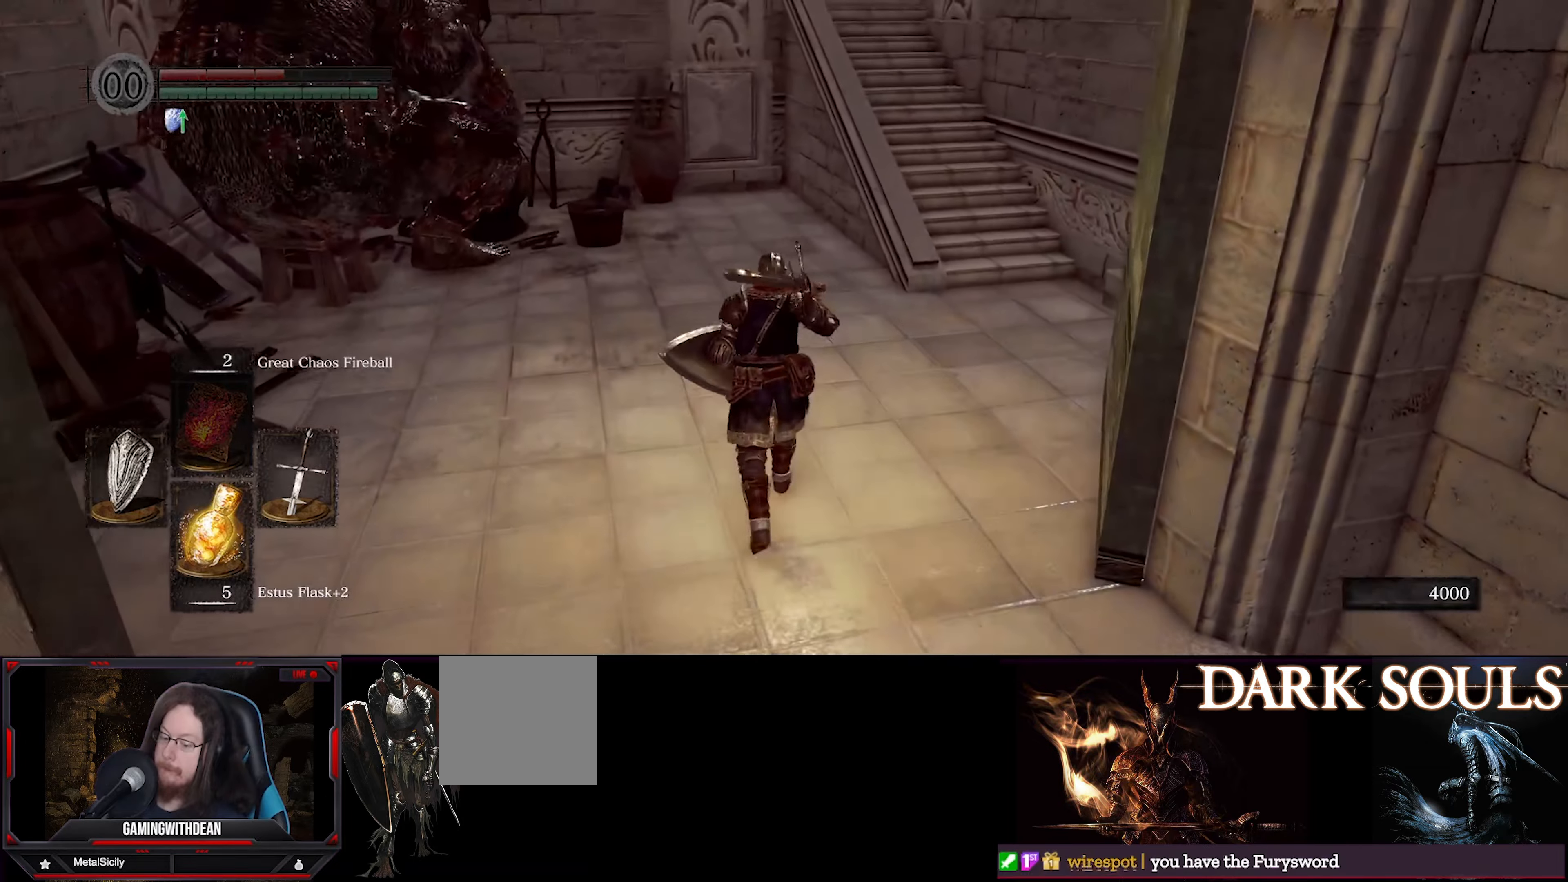
{"buttons": [], "left_stick": "up", "right_stick": "center", "events": []}
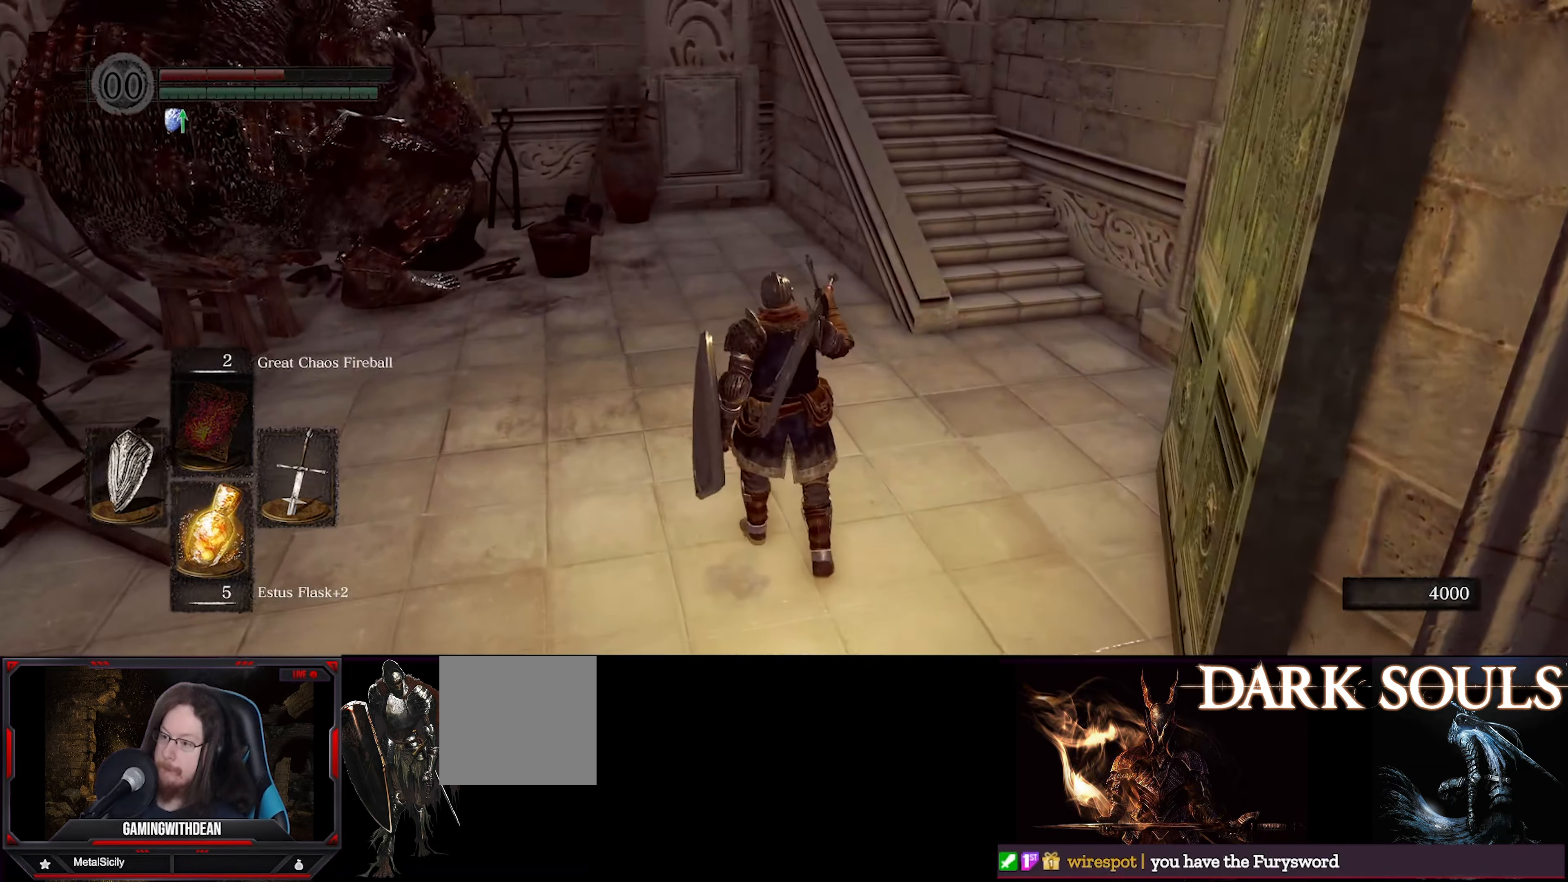
{"buttons": [], "left_stick": "up", "right_stick": "left", "events": [[167, "right_stick", "left"]]}
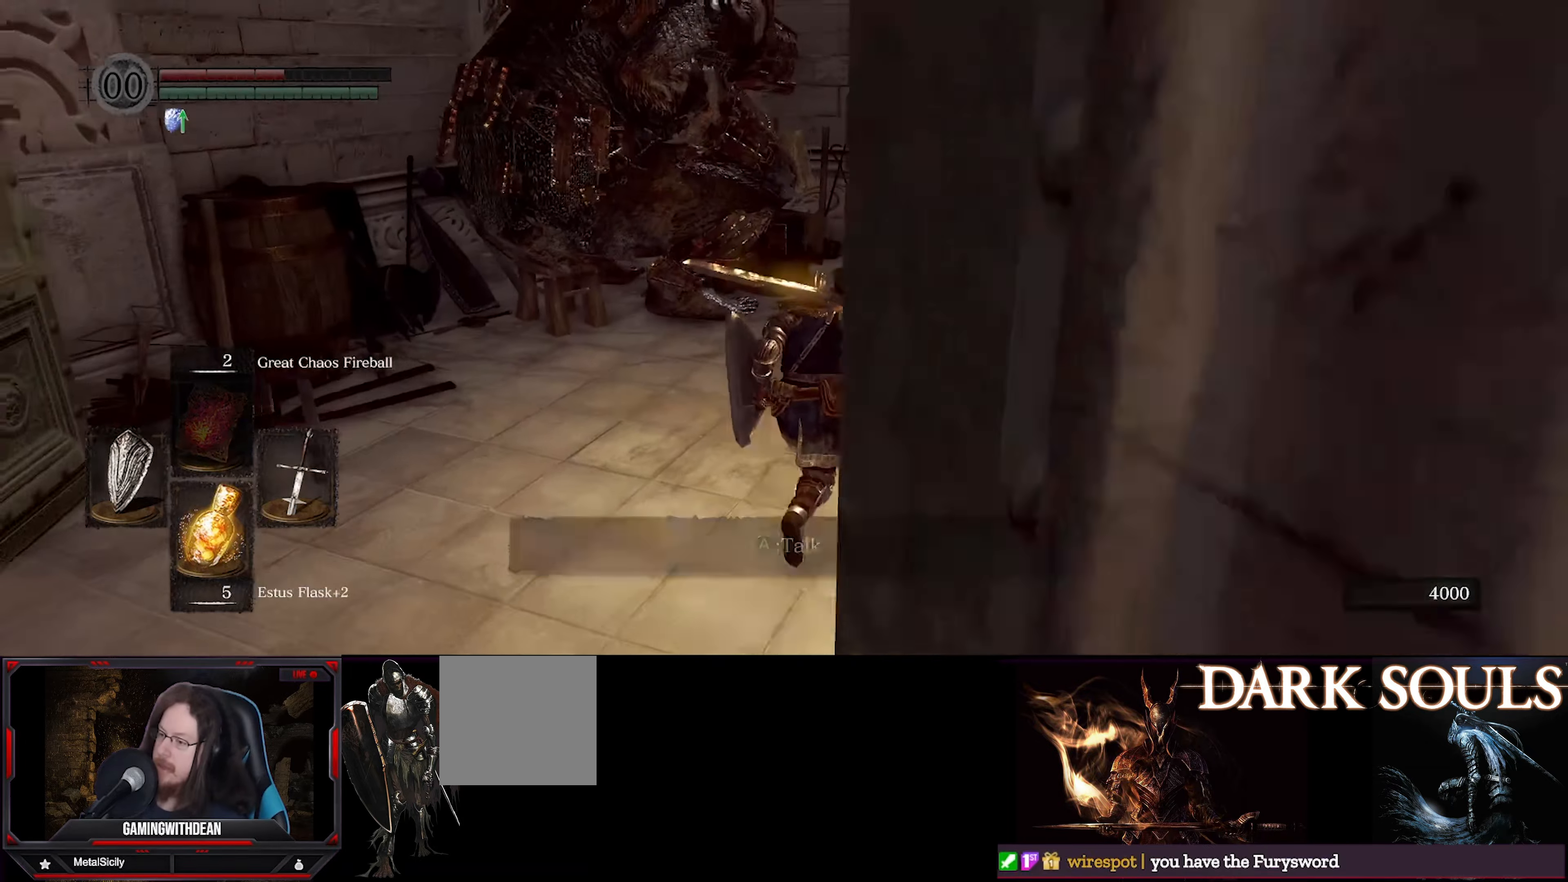
{"buttons": [], "left_stick": "up", "right_stick": "left", "events": []}
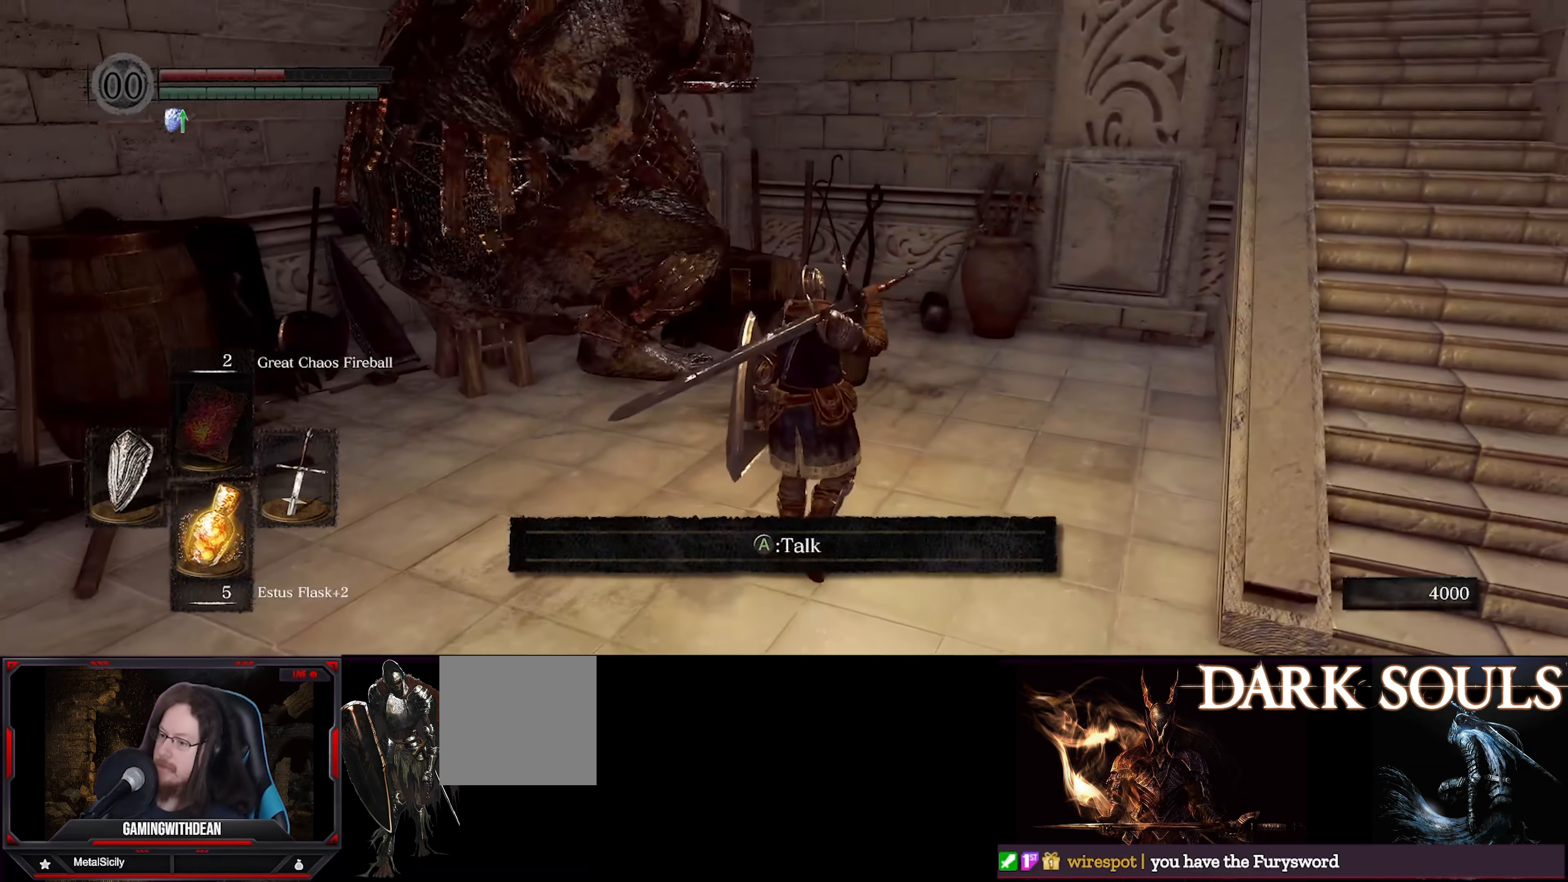
{"buttons": [], "left_stick": "up", "right_stick": "left", "events": []}
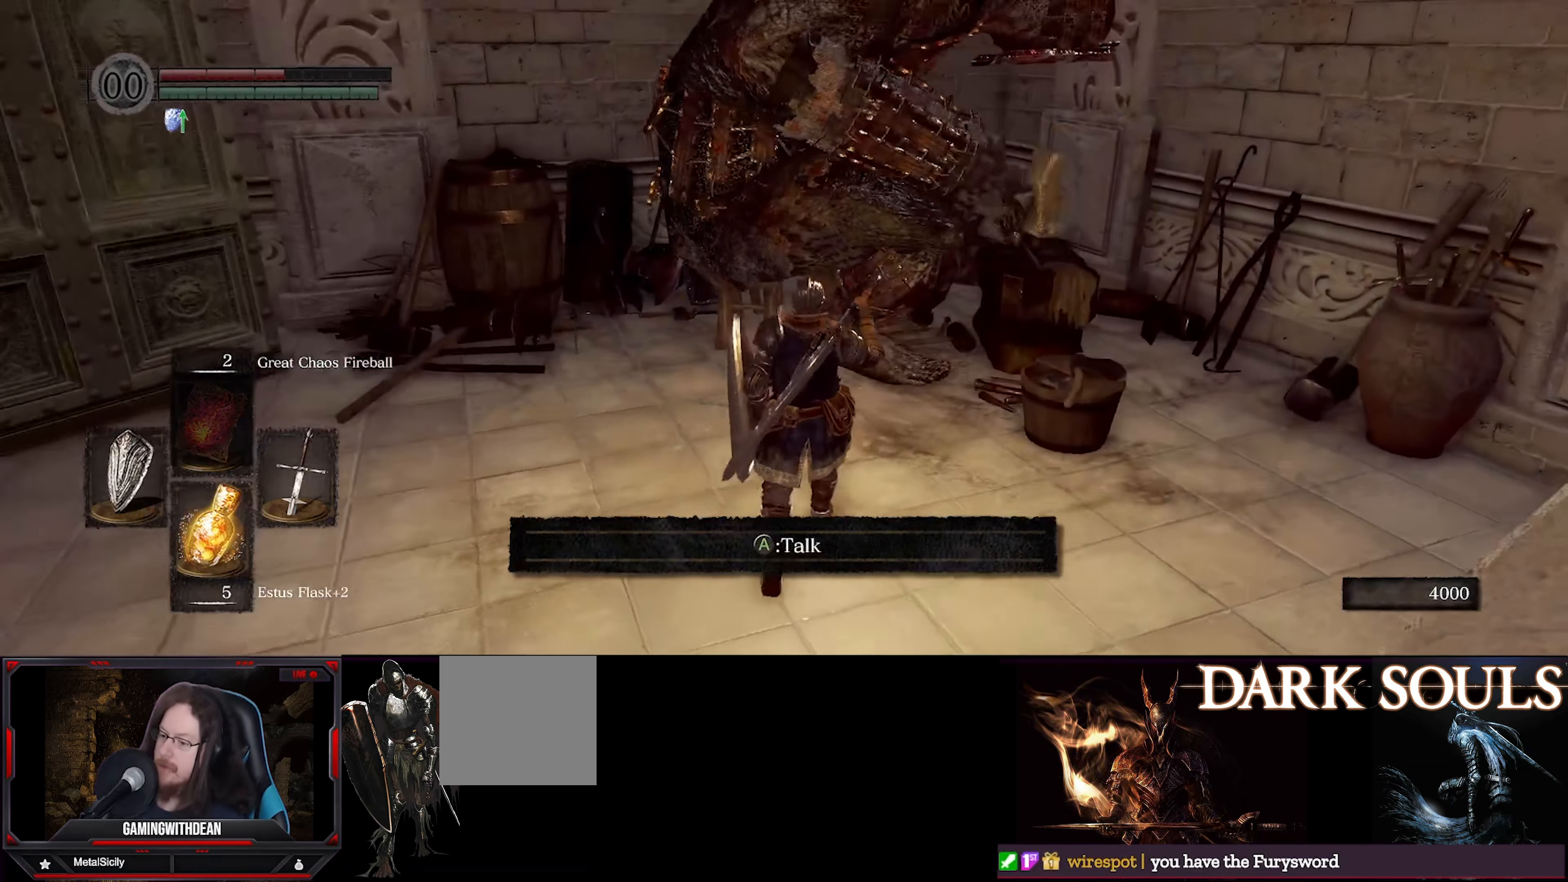
{"buttons": [], "left_stick": "center", "right_stick": "center", "events": [[50, "right_stick", "center"], [200, "left_stick", "center"]]}
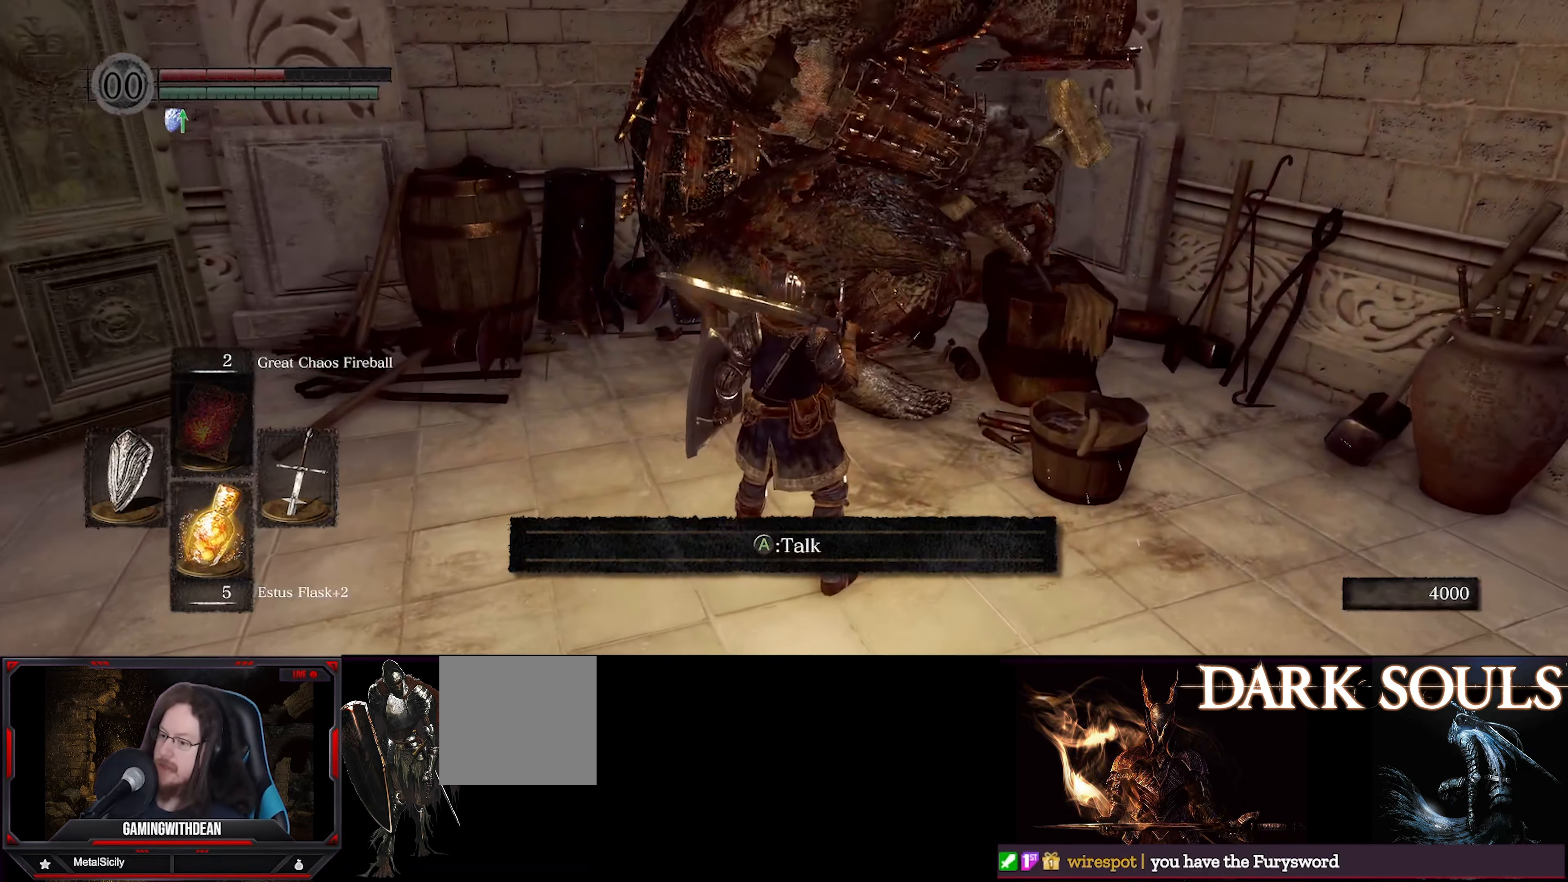
{"buttons": [], "left_stick": "center", "right_stick": "center", "events": [[117, "START", "down"], [233, "START", "up"]]}
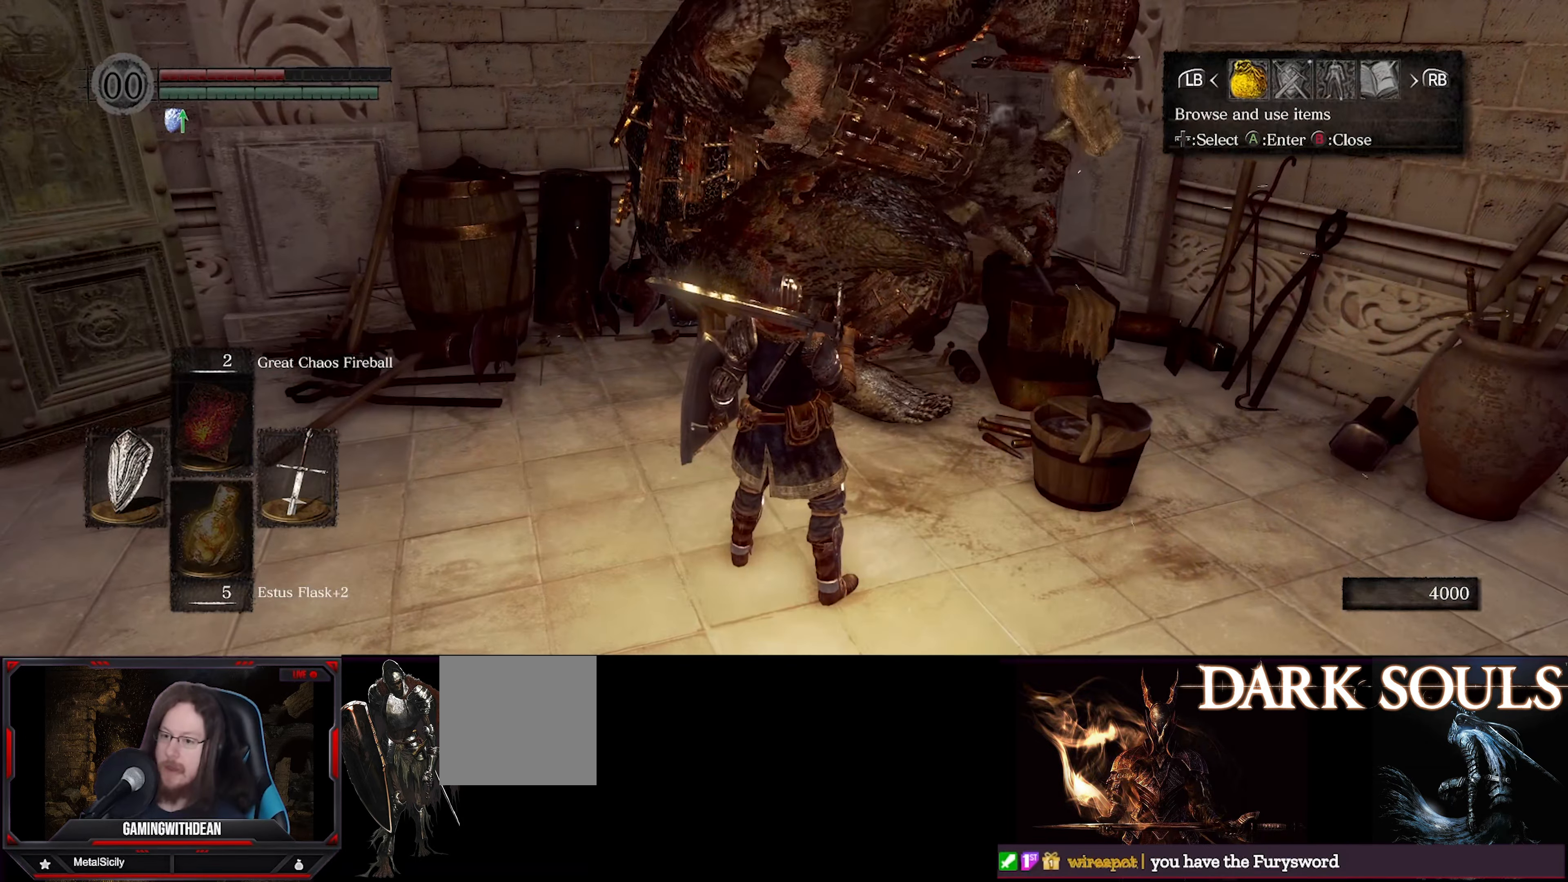
{"buttons": ["A"], "left_stick": "center", "right_stick": "center", "events": [[83, "DPAD_RIGHT", "down"], [183, "DPAD_RIGHT", "up"], [417, "A", "down"]]}